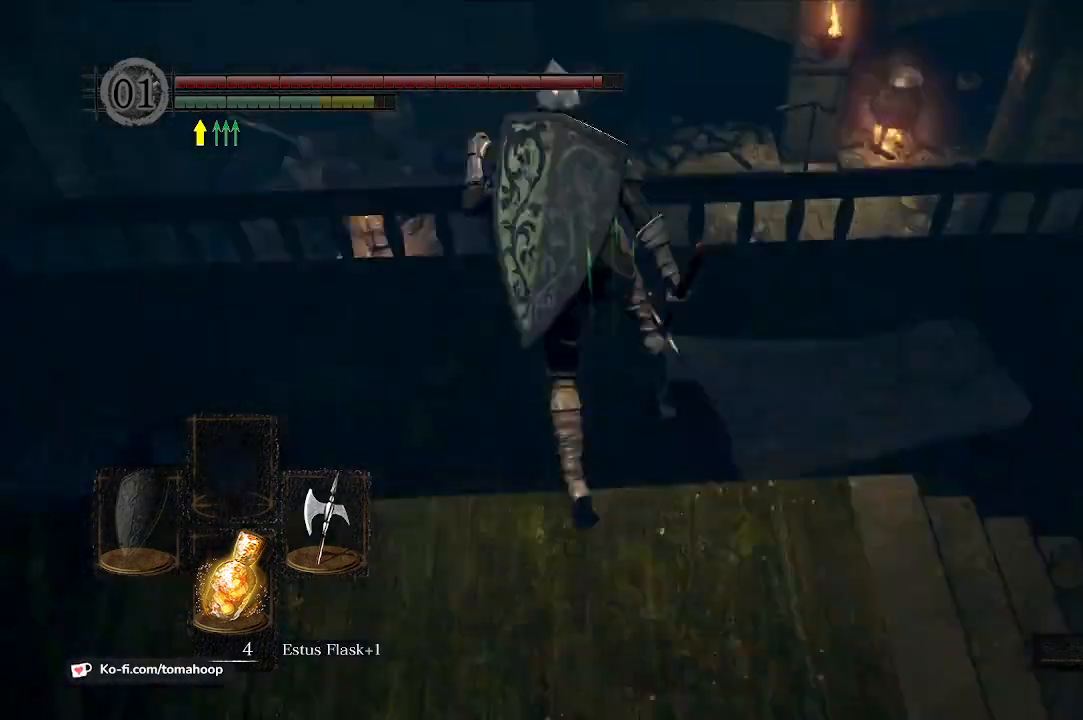
Gameplay with a controller (Xbox layout); each line is a JSON object with the inputs held at the frame after it. "events" lists button and stick changes between this image and that frame as [ms after this image, input, new state], when the widget could be followed in between.
{"buttons": ["B"], "left_stick": "up", "right_stick": "down", "events": [[133, "L3", "up"]]}
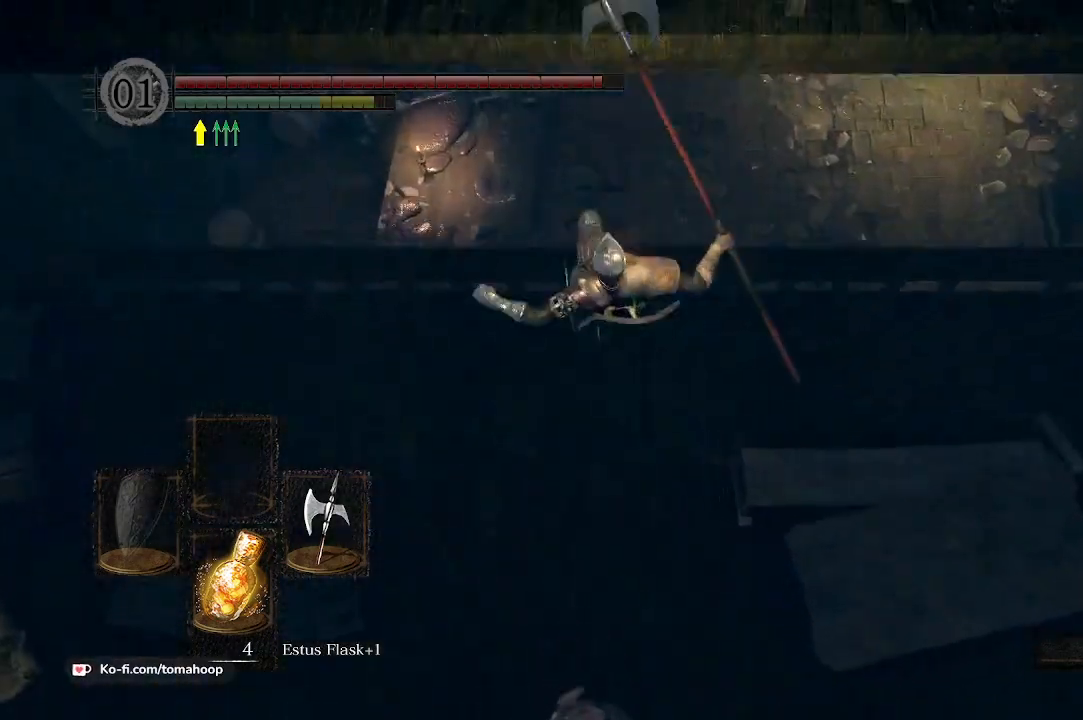
{"buttons": ["B"], "left_stick": "up", "right_stick": "down", "events": []}
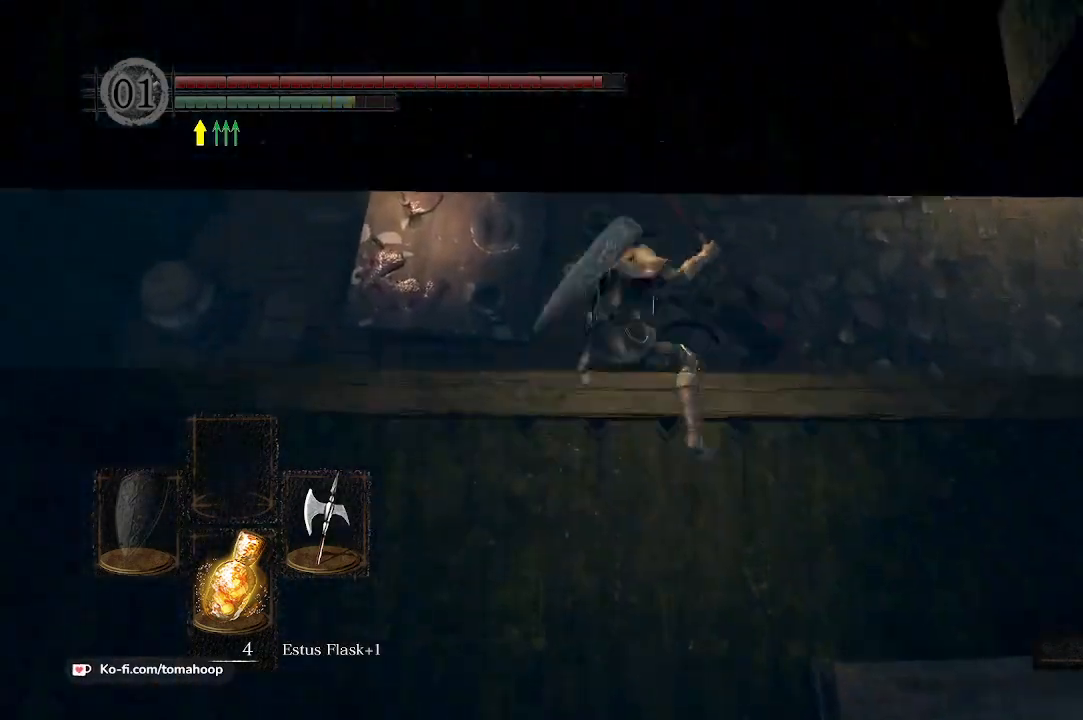
{"buttons": [], "left_stick": "up-left", "right_stick": "left", "events": [[200, "B", "up"], [267, "right_stick", "left"], [400, "left_stick", "up-left"]]}
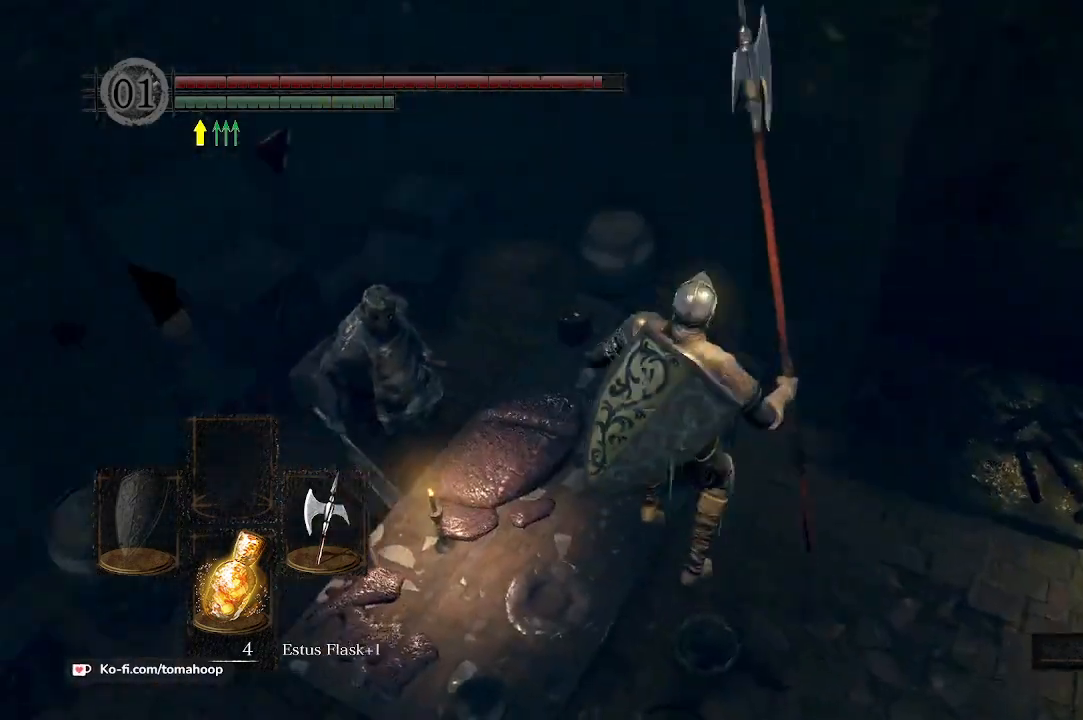
{"buttons": [], "left_stick": "up-left", "right_stick": "up-left", "events": [[333, "right_stick", "up-left"]]}
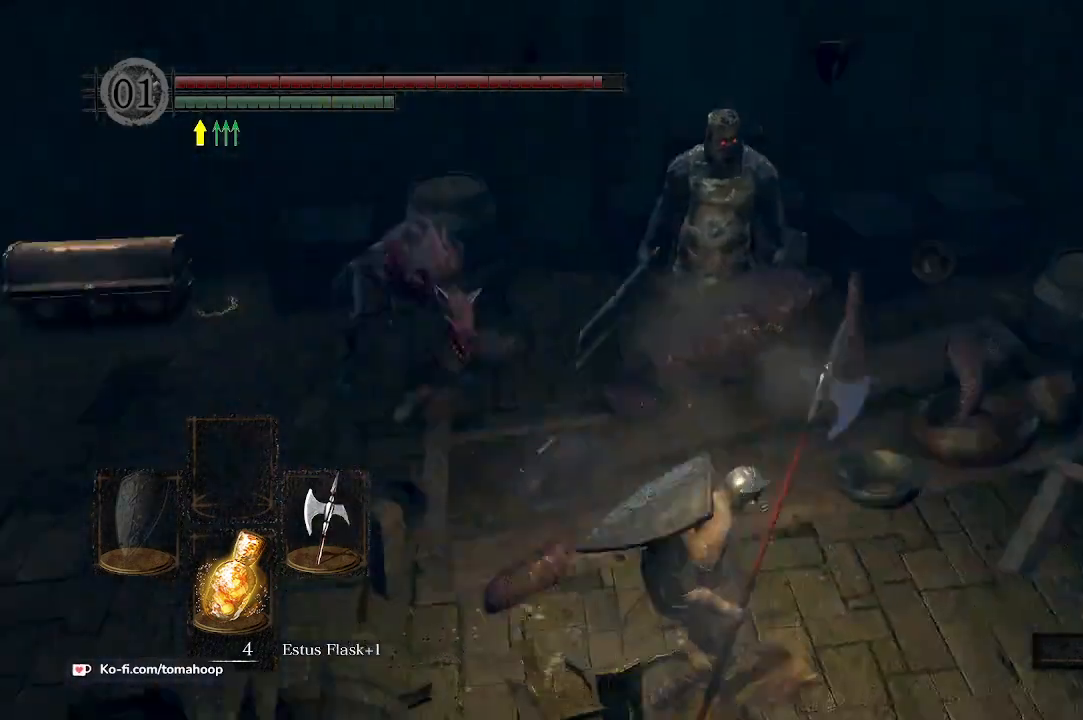
{"buttons": [], "left_stick": "up-left", "right_stick": "center", "events": [[133, "R3", "down"], [133, "left_stick", "up"], [167, "right_stick", "center"], [233, "R3", "up"], [400, "left_stick", "up-left"]]}
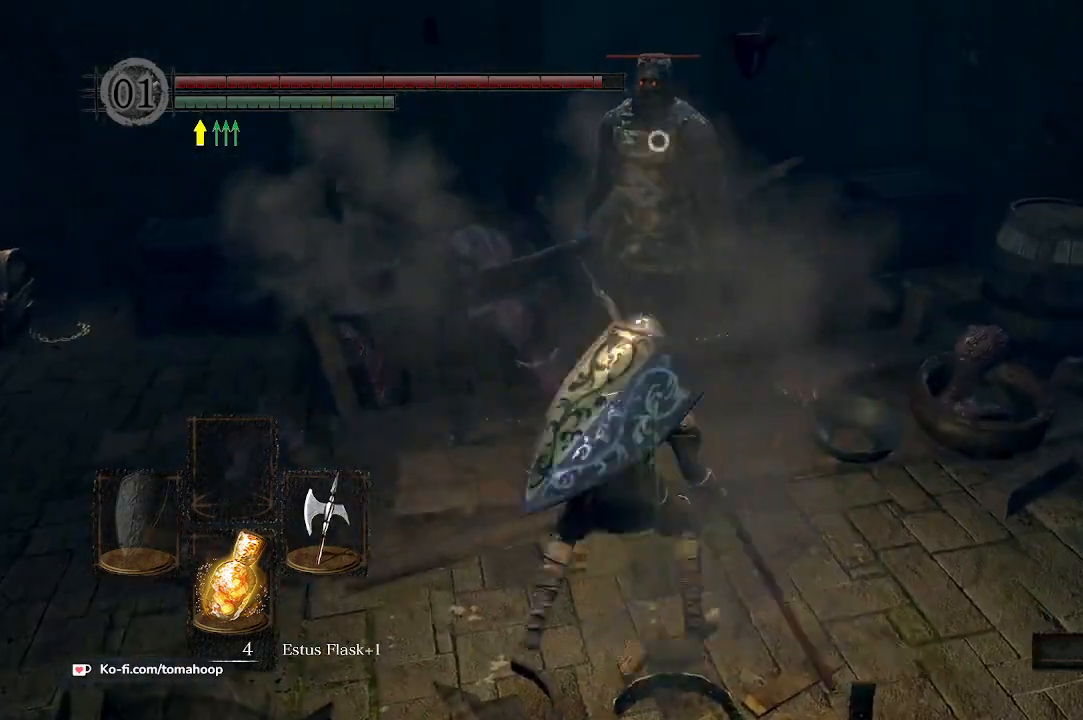
{"buttons": [], "left_stick": "up-left", "right_stick": "center", "events": [[33, "right_stick", "left"], [167, "R1", "down"], [167, "right_stick", "center"], [267, "R1", "up"], [300, "right_stick", "down-left"], [367, "right_stick", "center"]]}
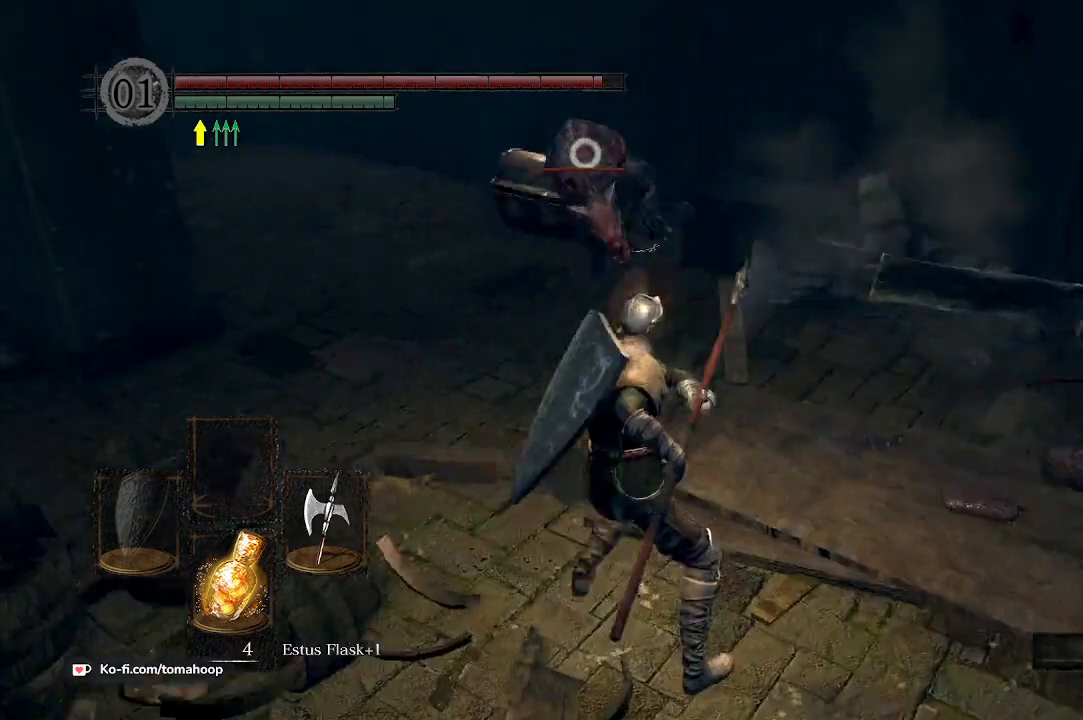
{"buttons": [], "left_stick": "up-left", "right_stick": "center", "events": [[67, "right_stick", "left"], [333, "right_stick", "center"]]}
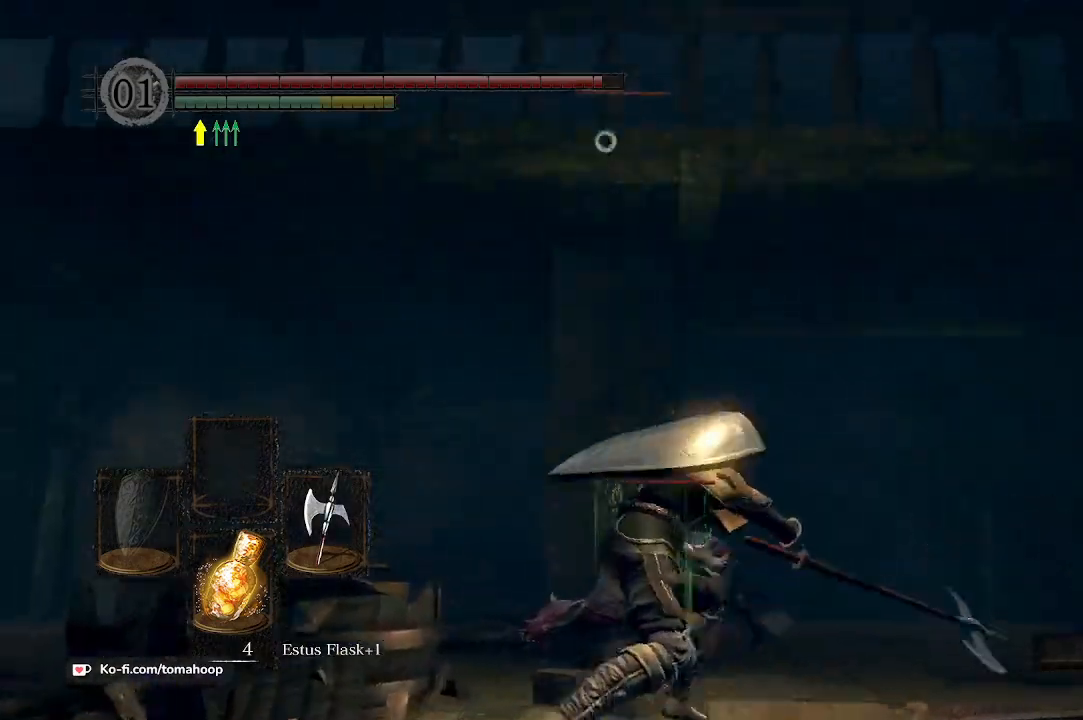
{"buttons": [], "left_stick": "up-left", "right_stick": "center", "events": [[67, "right_stick", "down"], [333, "right_stick", "center"]]}
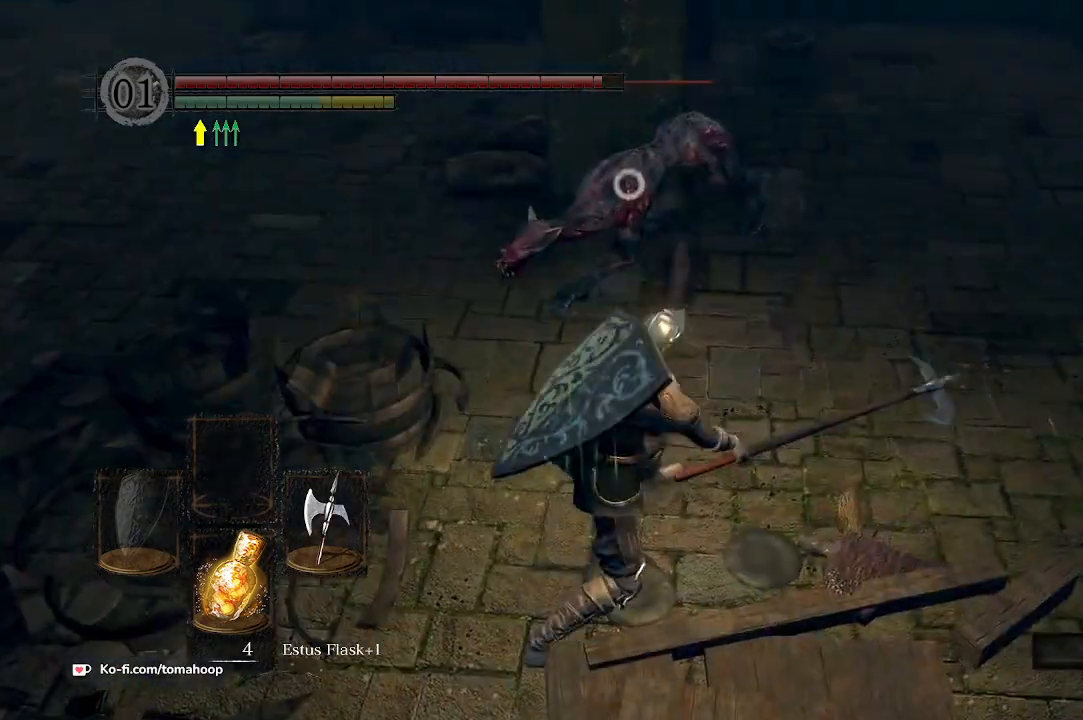
{"buttons": [], "left_stick": "up", "right_stick": "center", "events": [[200, "left_stick", "up"], [233, "R1", "down"], [300, "R1", "up"], [367, "R1", "down"], [433, "R1", "up"]]}
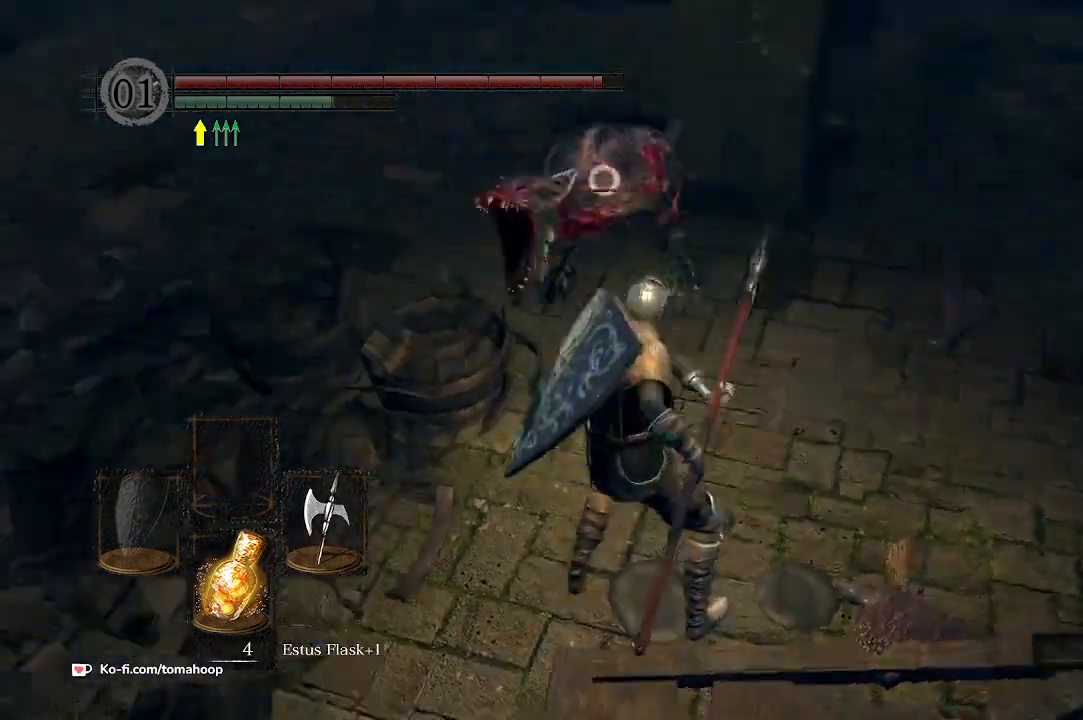
{"buttons": [], "left_stick": "up-left", "right_stick": "center", "events": [[233, "left_stick", "up-left"]]}
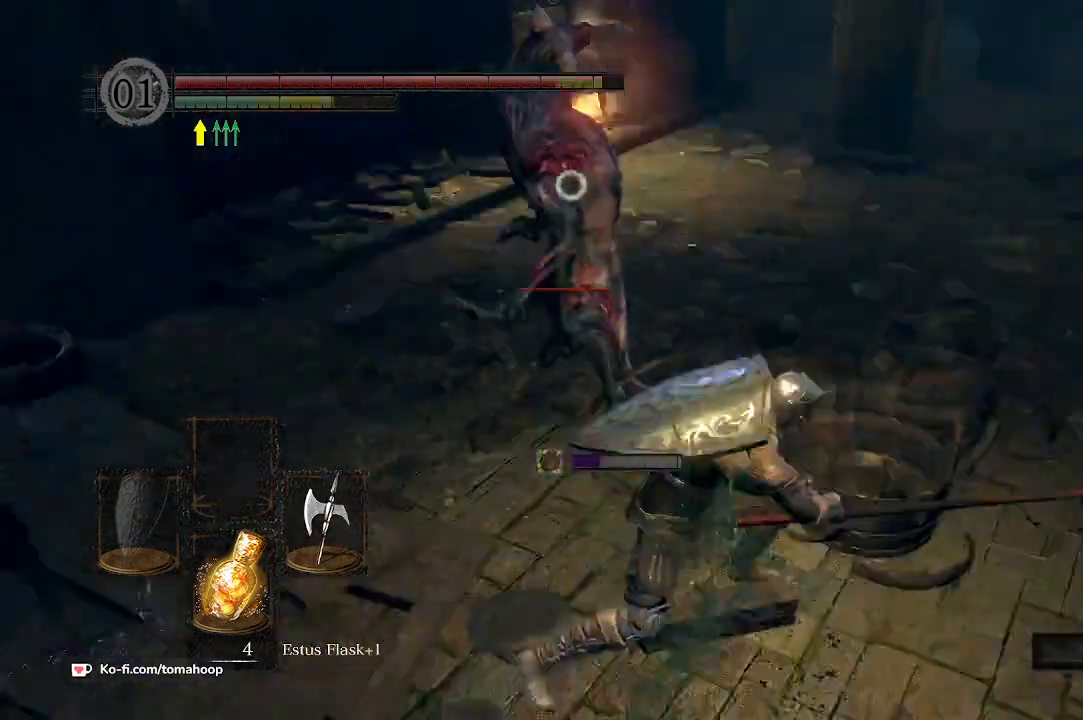
{"buttons": ["Y"], "left_stick": "down", "right_stick": "center", "events": [[133, "left_stick", "right"], [433, "left_stick", "down"], [500, "Y", "down"]]}
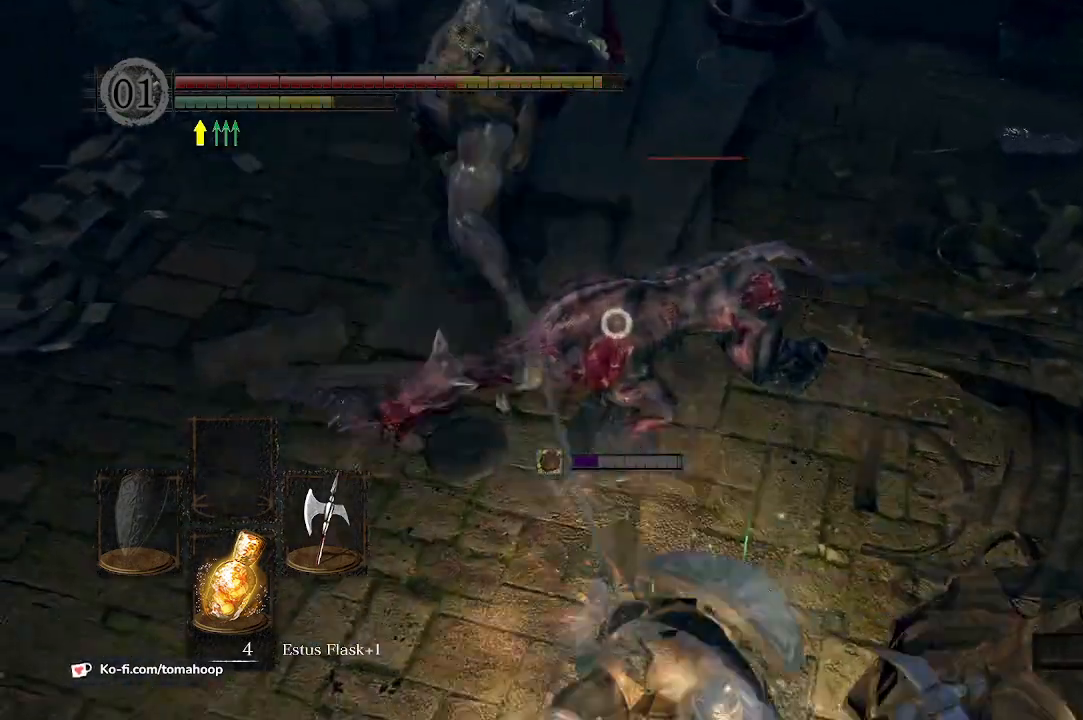
{"buttons": ["L1"], "left_stick": "down-right", "right_stick": "center", "events": [[33, "L1", "down"], [67, "Y", "up"], [367, "left_stick", "down-right"]]}
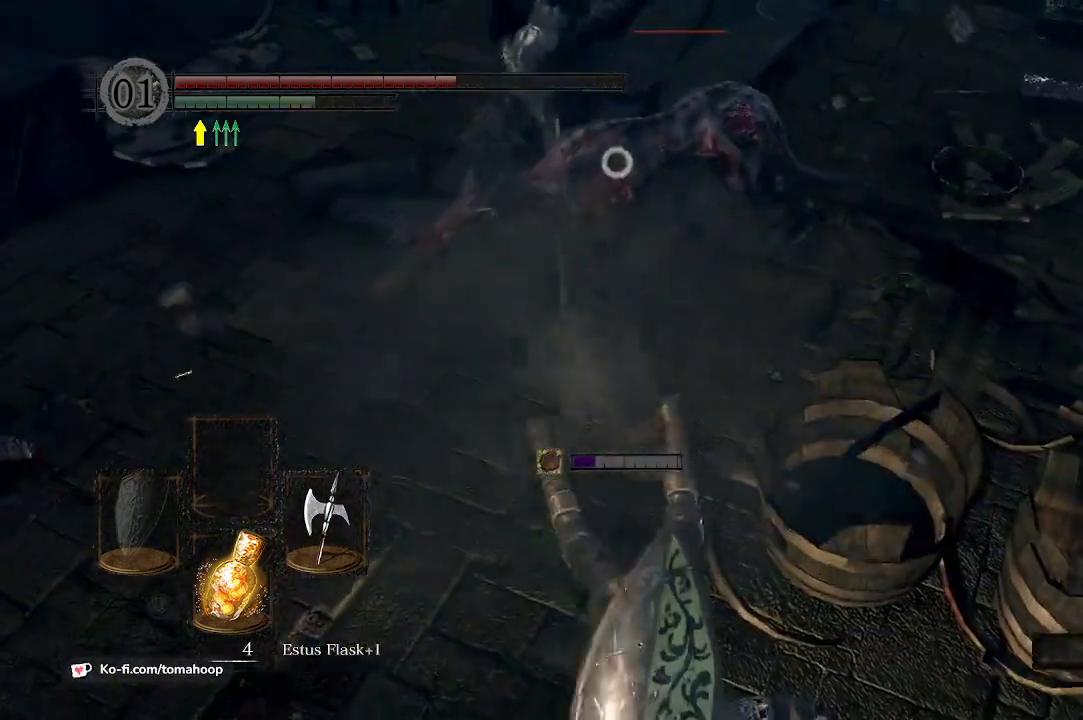
{"buttons": ["L1"], "left_stick": "down-right", "right_stick": "left", "events": [[200, "right_stick", "left"]]}
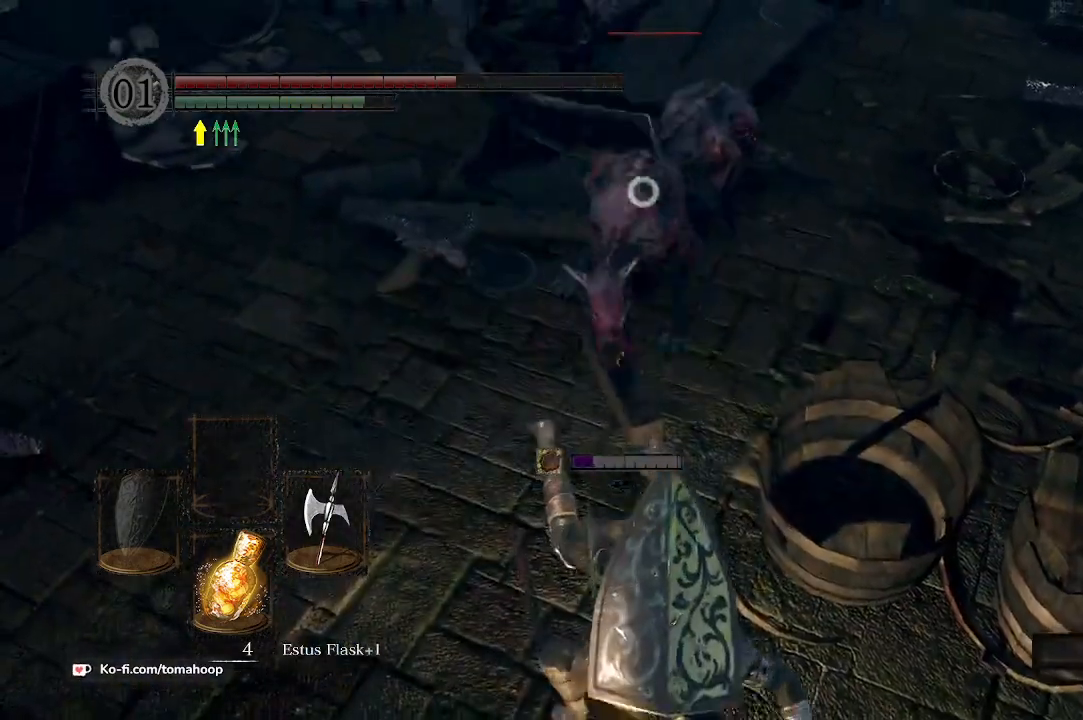
{"buttons": ["L1"], "left_stick": "down", "right_stick": "center", "events": [[100, "right_stick", "up-left"], [300, "right_stick", "center"], [500, "left_stick", "down"]]}
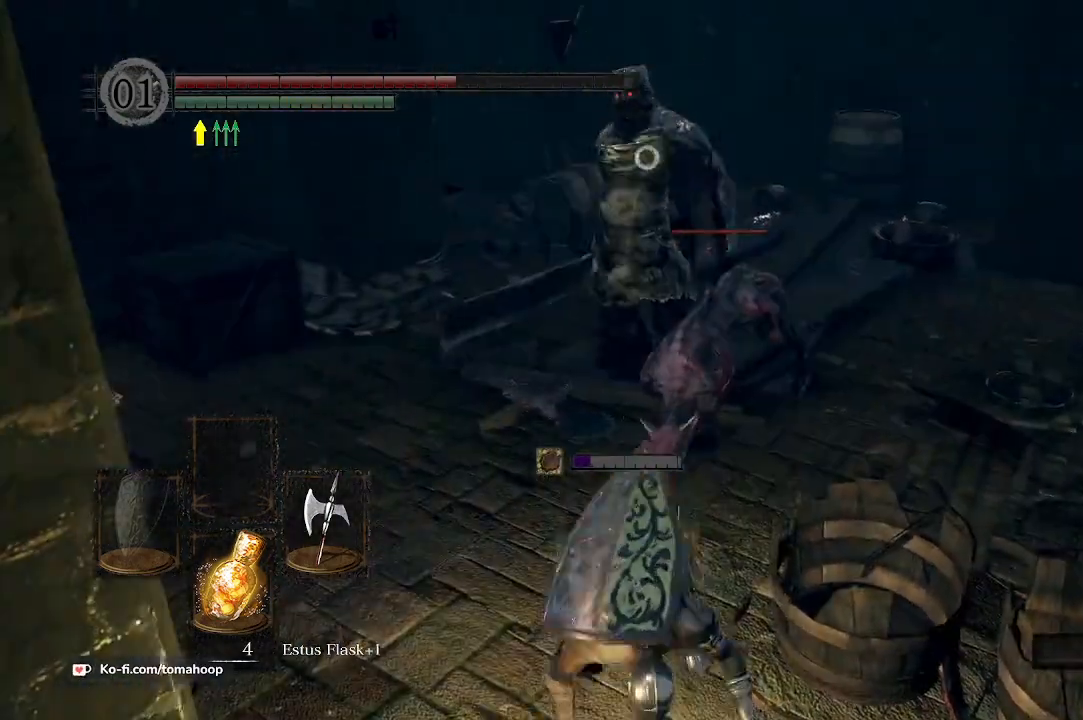
{"buttons": ["L1"], "left_stick": "down", "right_stick": "center", "events": [[100, "B", "down"], [167, "B", "up"], [233, "B", "down"], [333, "B", "up"], [400, "B", "down"], [467, "B", "up"]]}
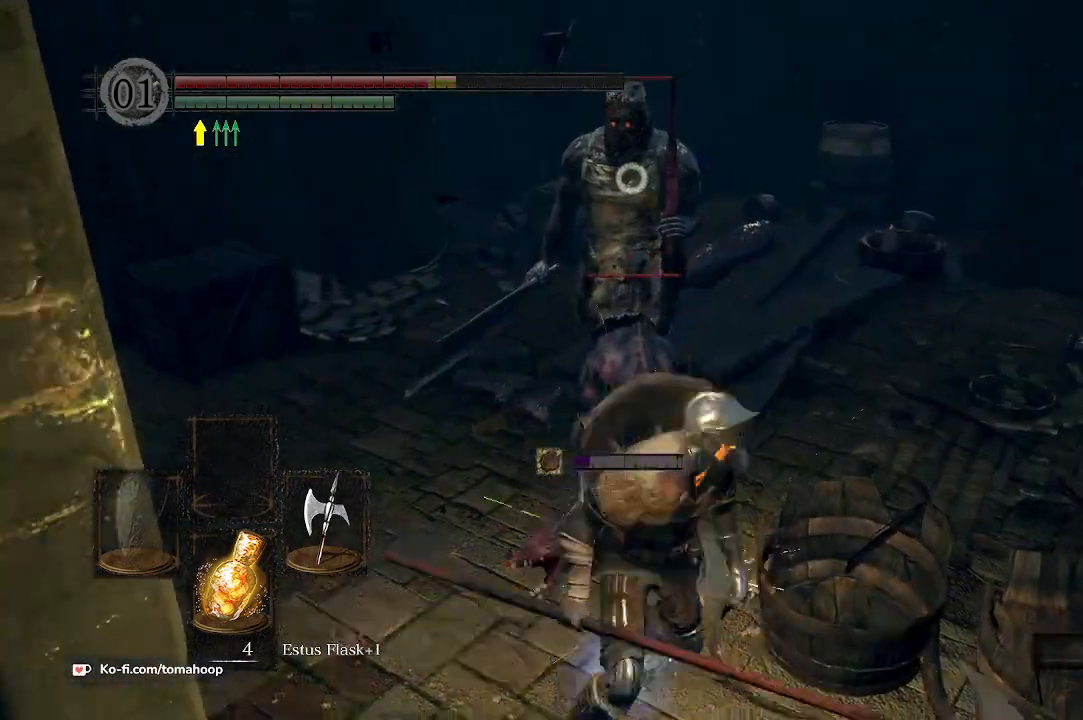
{"buttons": ["L1"], "left_stick": "down-left", "right_stick": "center", "events": [[33, "B", "down"], [100, "B", "up"], [267, "B", "down"], [367, "B", "up"], [500, "left_stick", "down-left"]]}
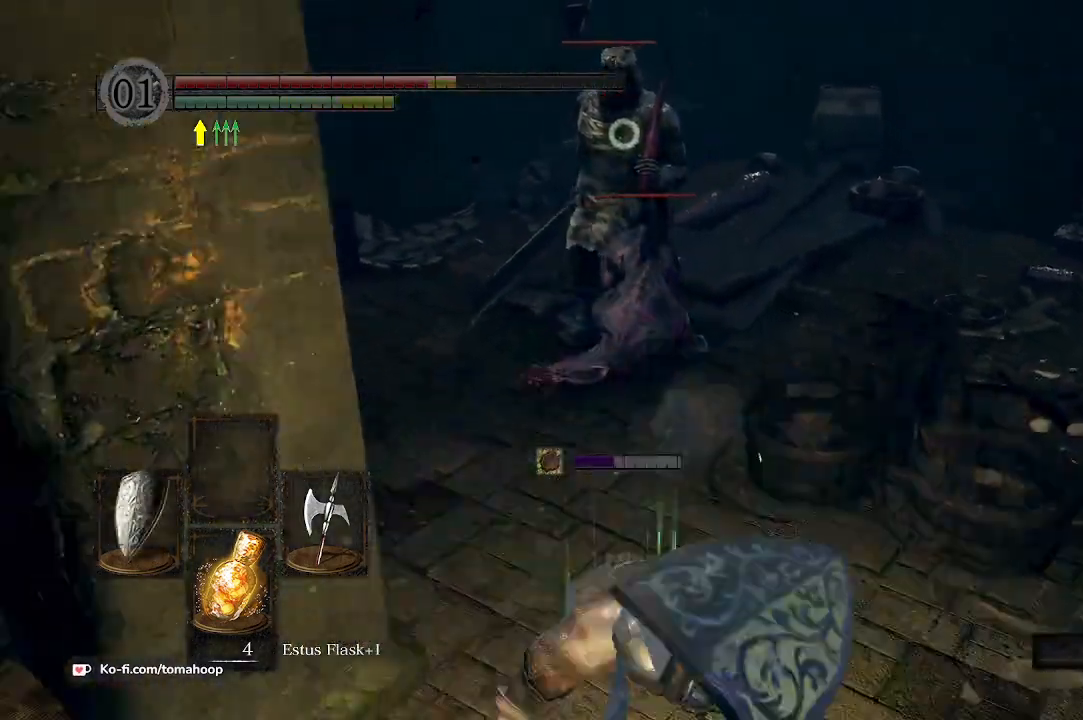
{"buttons": ["L1"], "left_stick": "up-left", "right_stick": "center", "events": [[267, "left_stick", "up-left"], [267, "right_stick", "down-left"], [400, "right_stick", "center"]]}
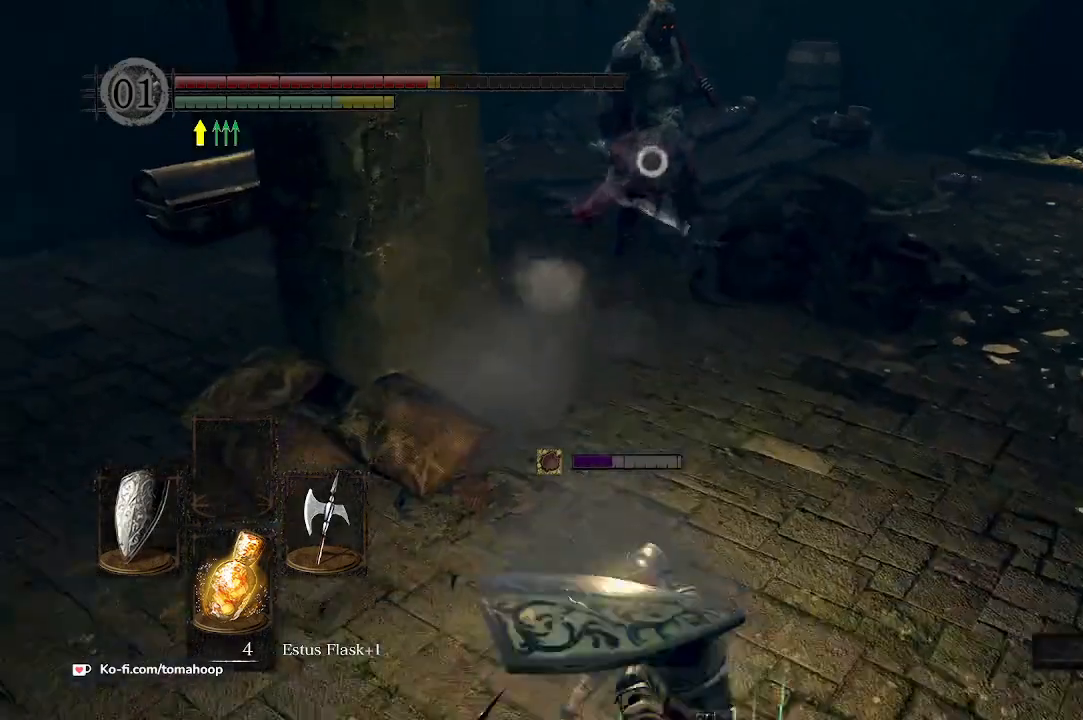
{"buttons": [], "left_stick": "up", "right_stick": "center", "events": [[433, "L1", "up"], [467, "left_stick", "up"]]}
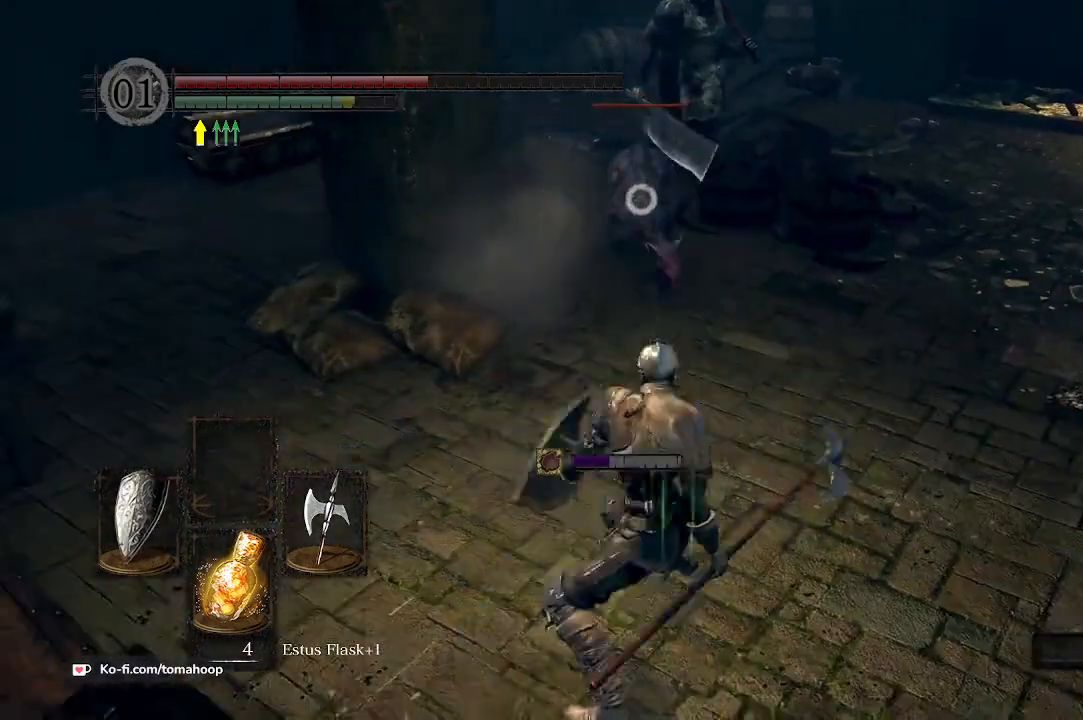
{"buttons": [], "left_stick": "up", "right_stick": "center", "events": [[100, "R1", "down"], [200, "R1", "up"]]}
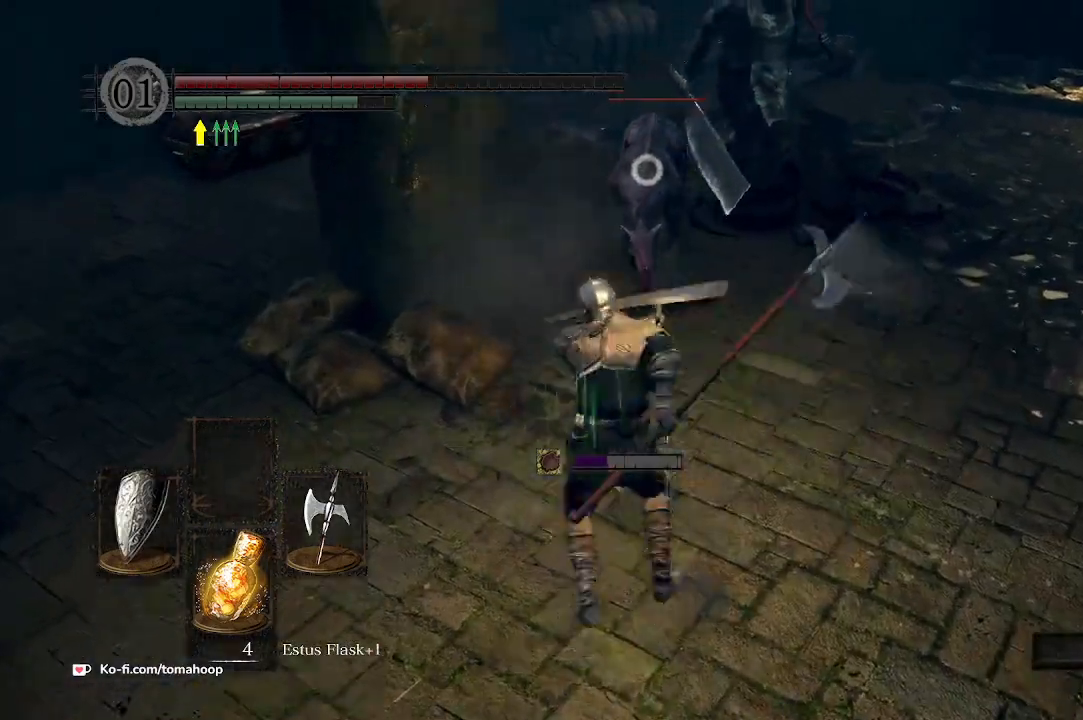
{"buttons": ["L1"], "left_stick": "left", "right_stick": "right", "events": [[167, "L1", "down"], [167, "left_stick", "up-left"], [267, "R3", "down"], [333, "left_stick", "left"], [367, "right_stick", "up-right"], [433, "R3", "up"], [433, "right_stick", "right"]]}
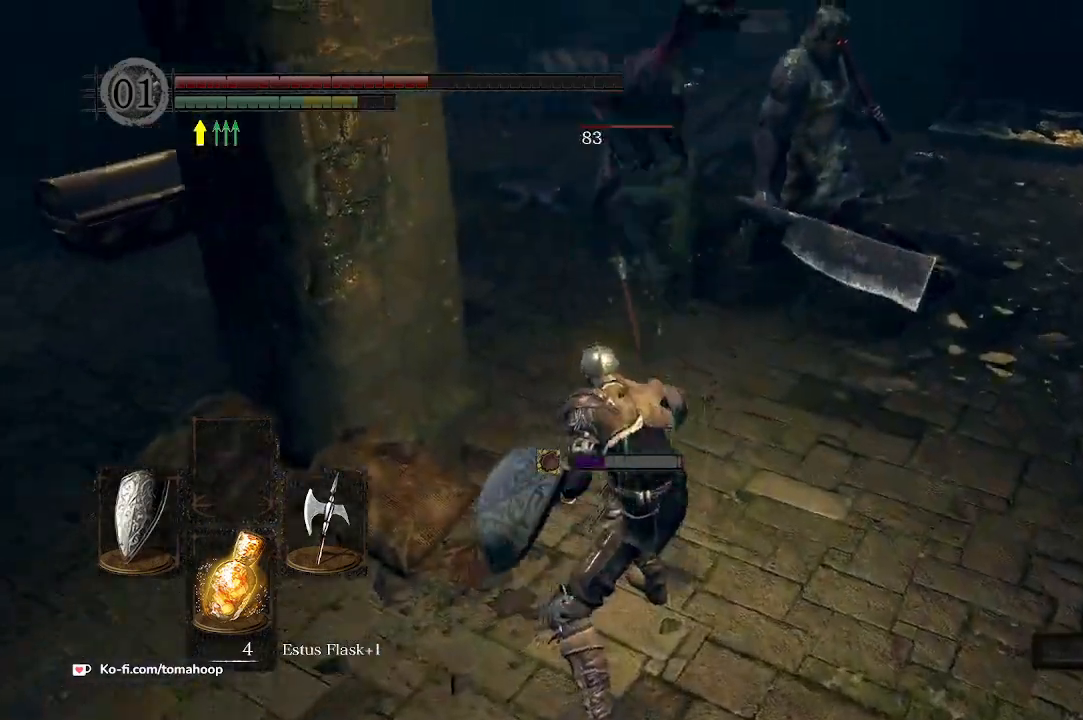
{"buttons": ["L1", "R1"], "left_stick": "up", "right_stick": "center", "events": [[167, "right_stick", "center"], [367, "R3", "down"], [467, "R3", "up"], [467, "left_stick", "up"], [500, "R1", "down"]]}
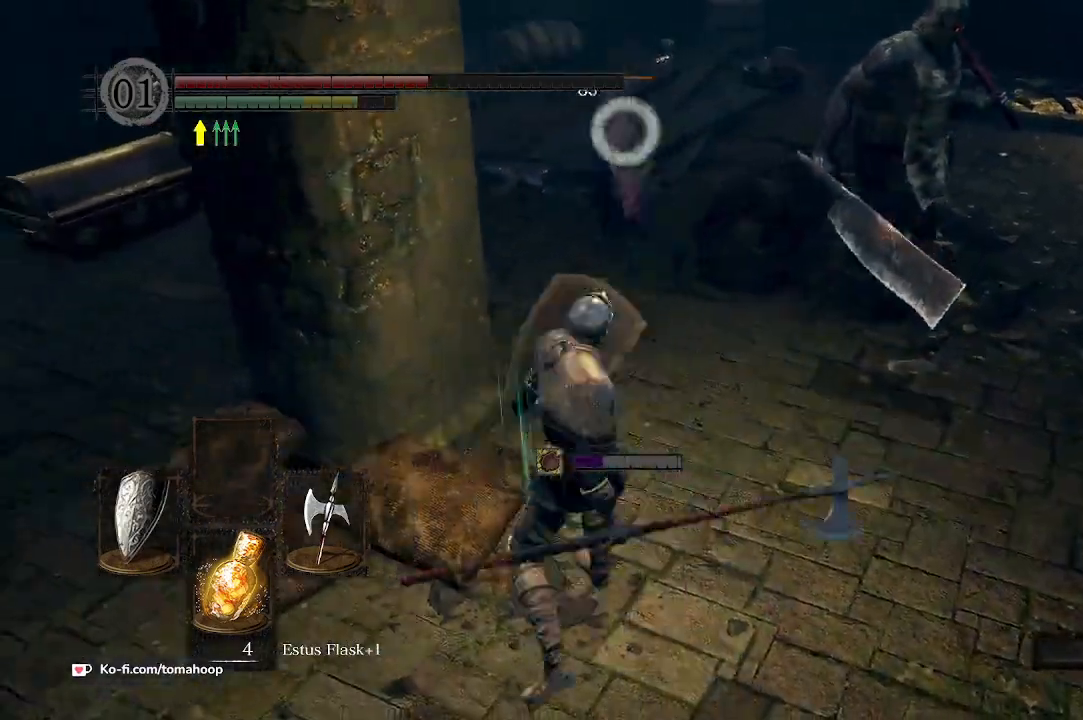
{"buttons": ["L1"], "left_stick": "up", "right_stick": "center", "events": [[167, "R1", "up"]]}
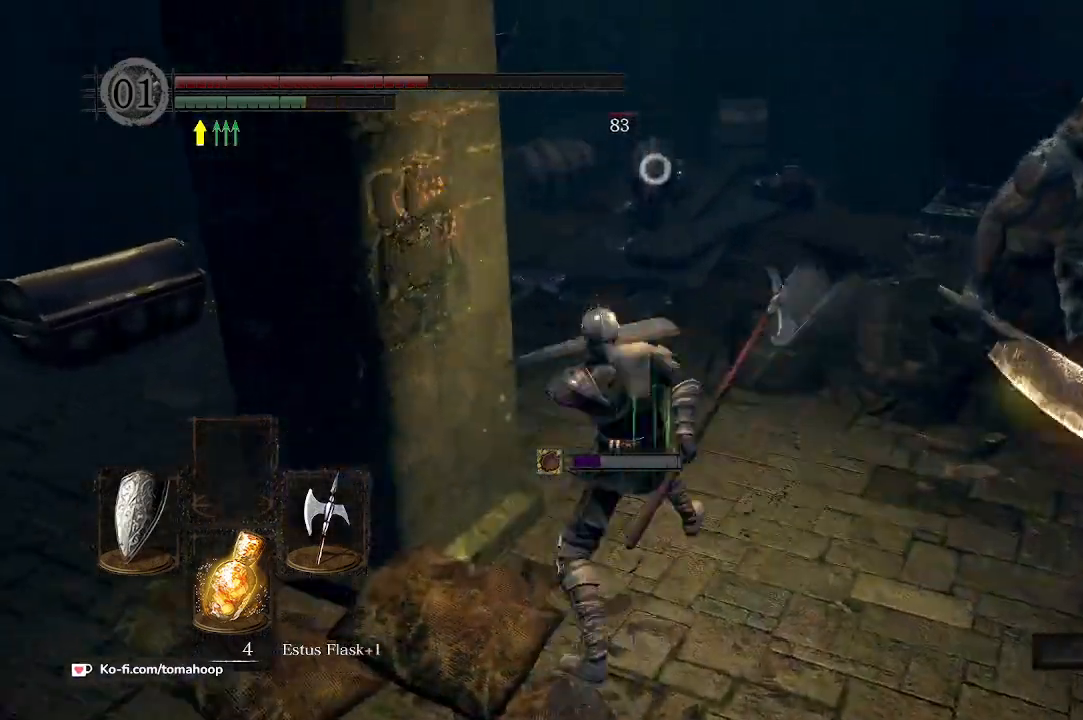
{"buttons": ["L1"], "left_stick": "down", "right_stick": "center", "events": [[67, "left_stick", "down-left"], [367, "left_stick", "down"]]}
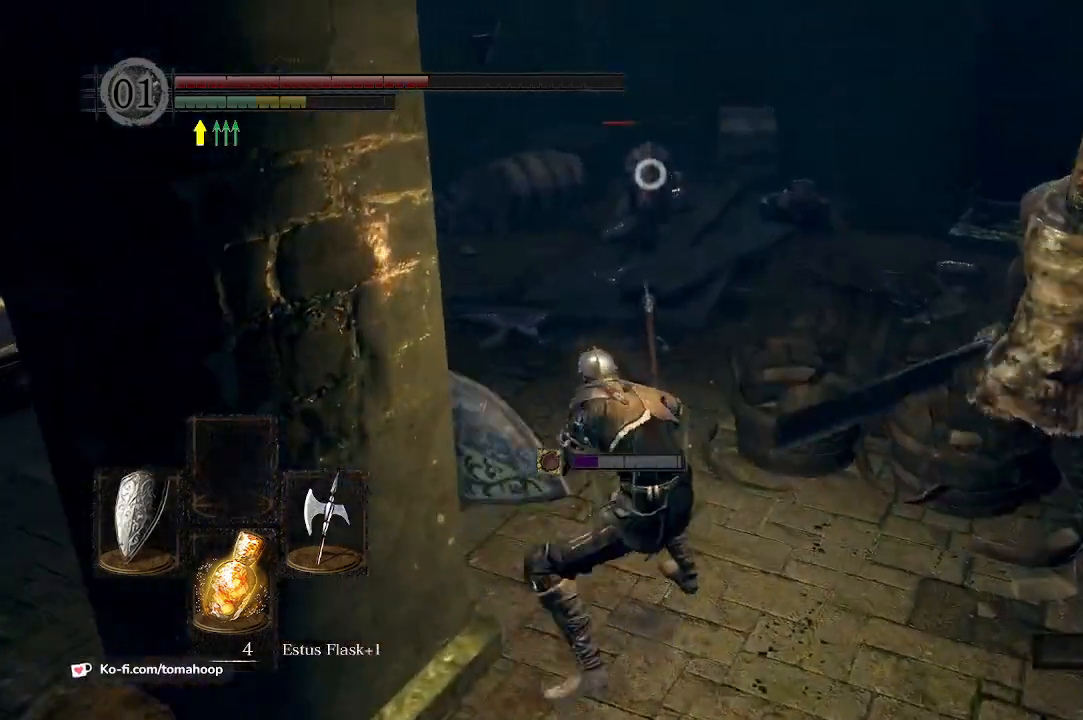
{"buttons": ["L1"], "left_stick": "down", "right_stick": "center", "events": []}
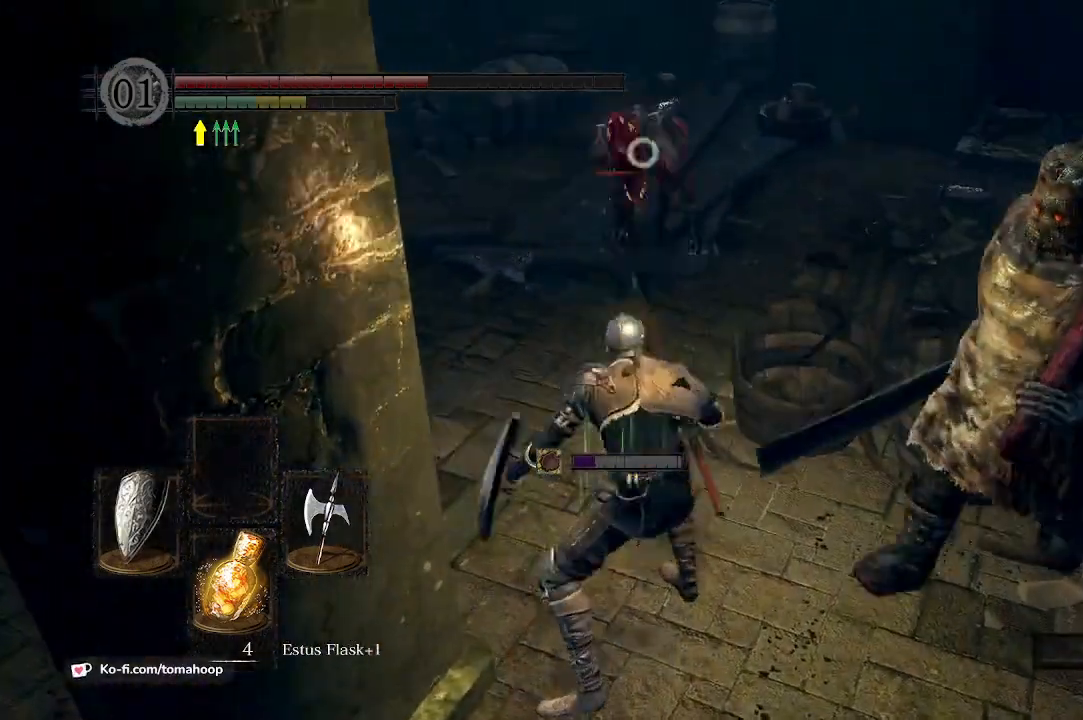
{"buttons": ["L1"], "left_stick": "down", "right_stick": "center", "events": []}
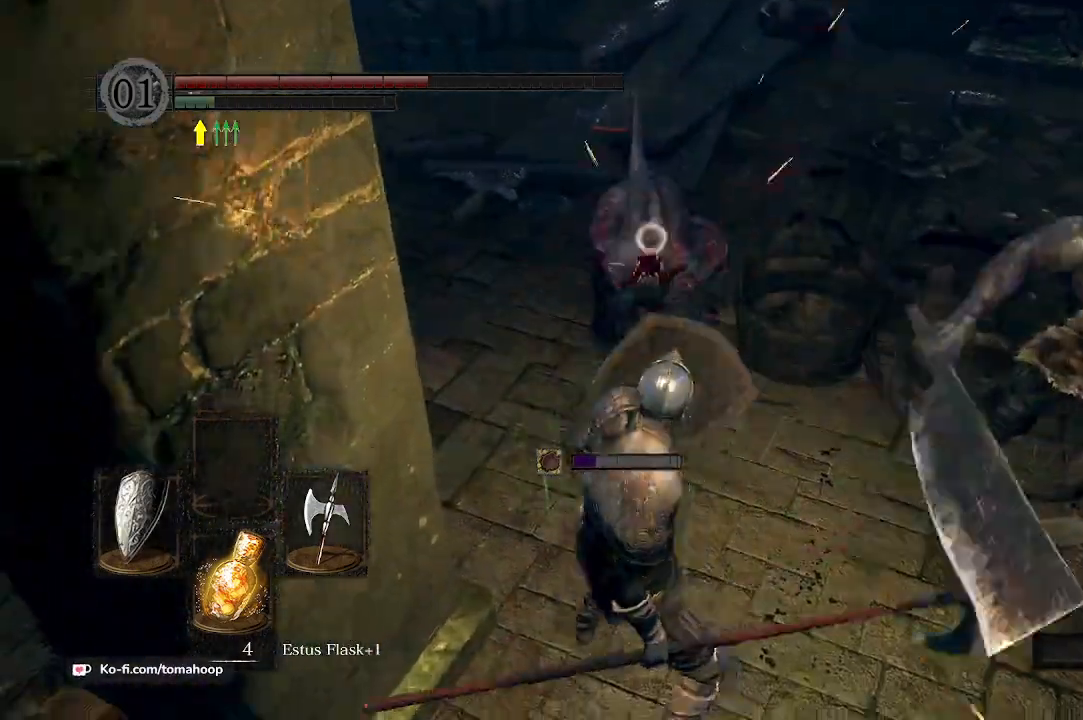
{"buttons": ["L1"], "left_stick": "down-left", "right_stick": "center", "events": [[433, "left_stick", "down-left"]]}
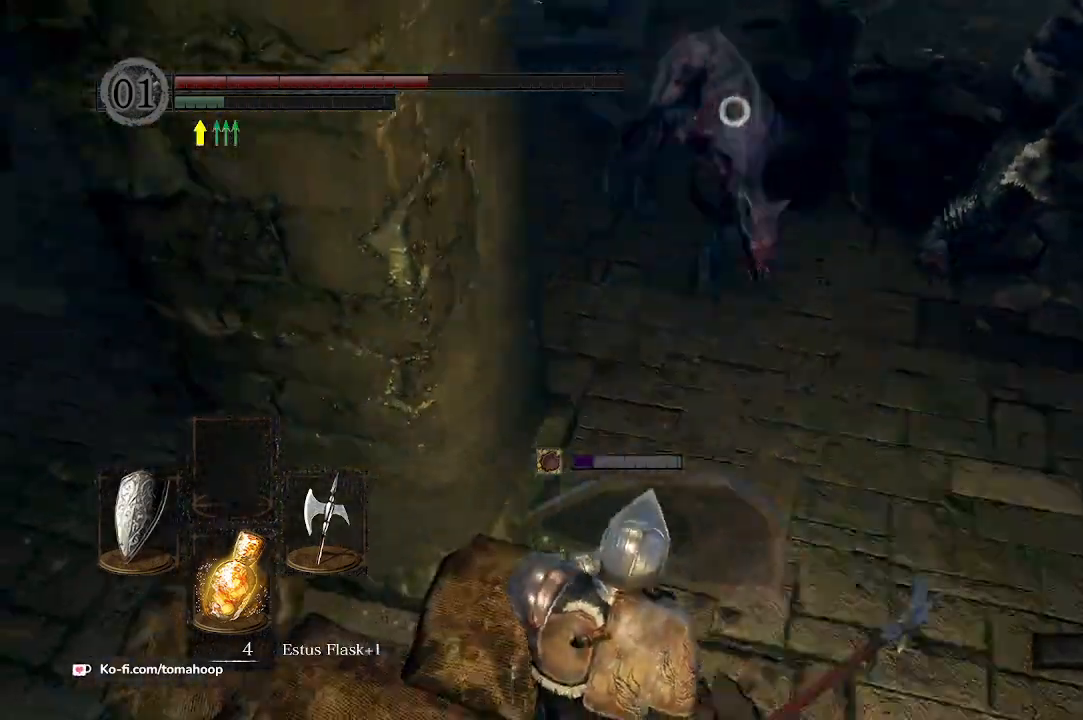
{"buttons": ["L1"], "left_stick": "down-left", "right_stick": "center", "events": [[67, "left_stick", "left"], [367, "left_stick", "down-left"]]}
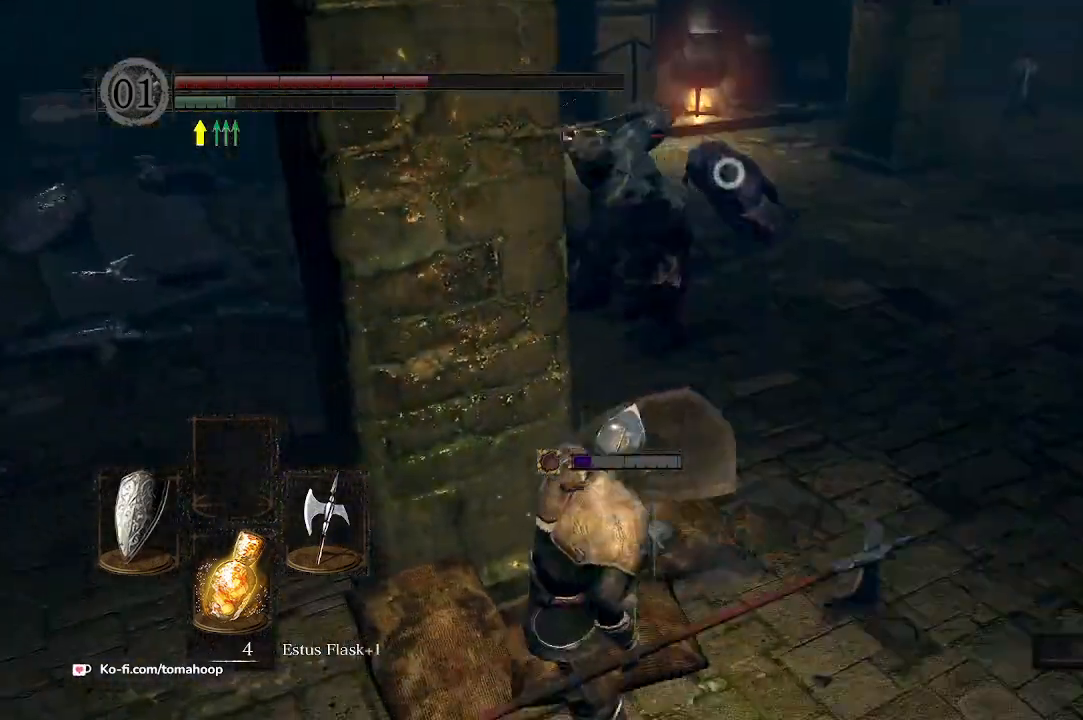
{"buttons": ["X"], "left_stick": "down-left", "right_stick": "center", "events": [[100, "L1", "up"], [200, "left_stick", "down"], [300, "DPAD_DOWN", "down"], [400, "DPAD_DOWN", "up"], [433, "left_stick", "down-left"], [467, "X", "down"]]}
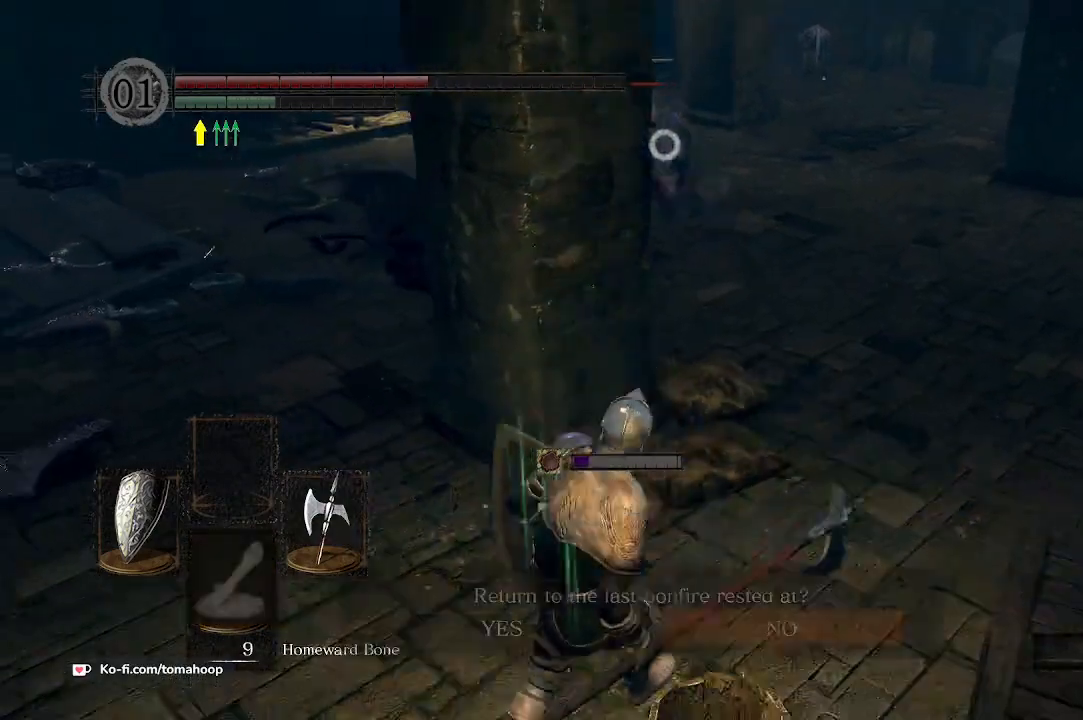
{"buttons": [], "left_stick": "down-left", "right_stick": "center", "events": [[33, "X", "up"], [333, "DPAD_LEFT", "down"], [433, "A", "down"], [433, "DPAD_LEFT", "up"], [467, "A", "up"]]}
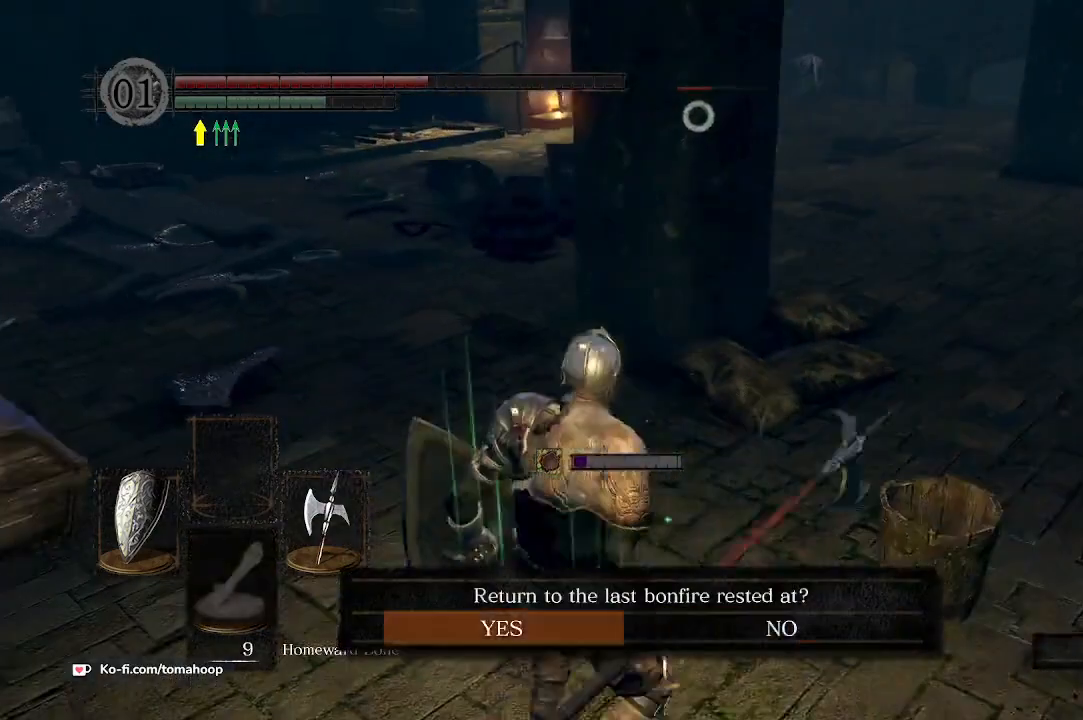
{"buttons": [], "left_stick": "center", "right_stick": "center", "events": [[67, "A", "down"], [100, "A", "up"], [200, "A", "down"], [233, "A", "up"], [233, "left_stick", "center"]]}